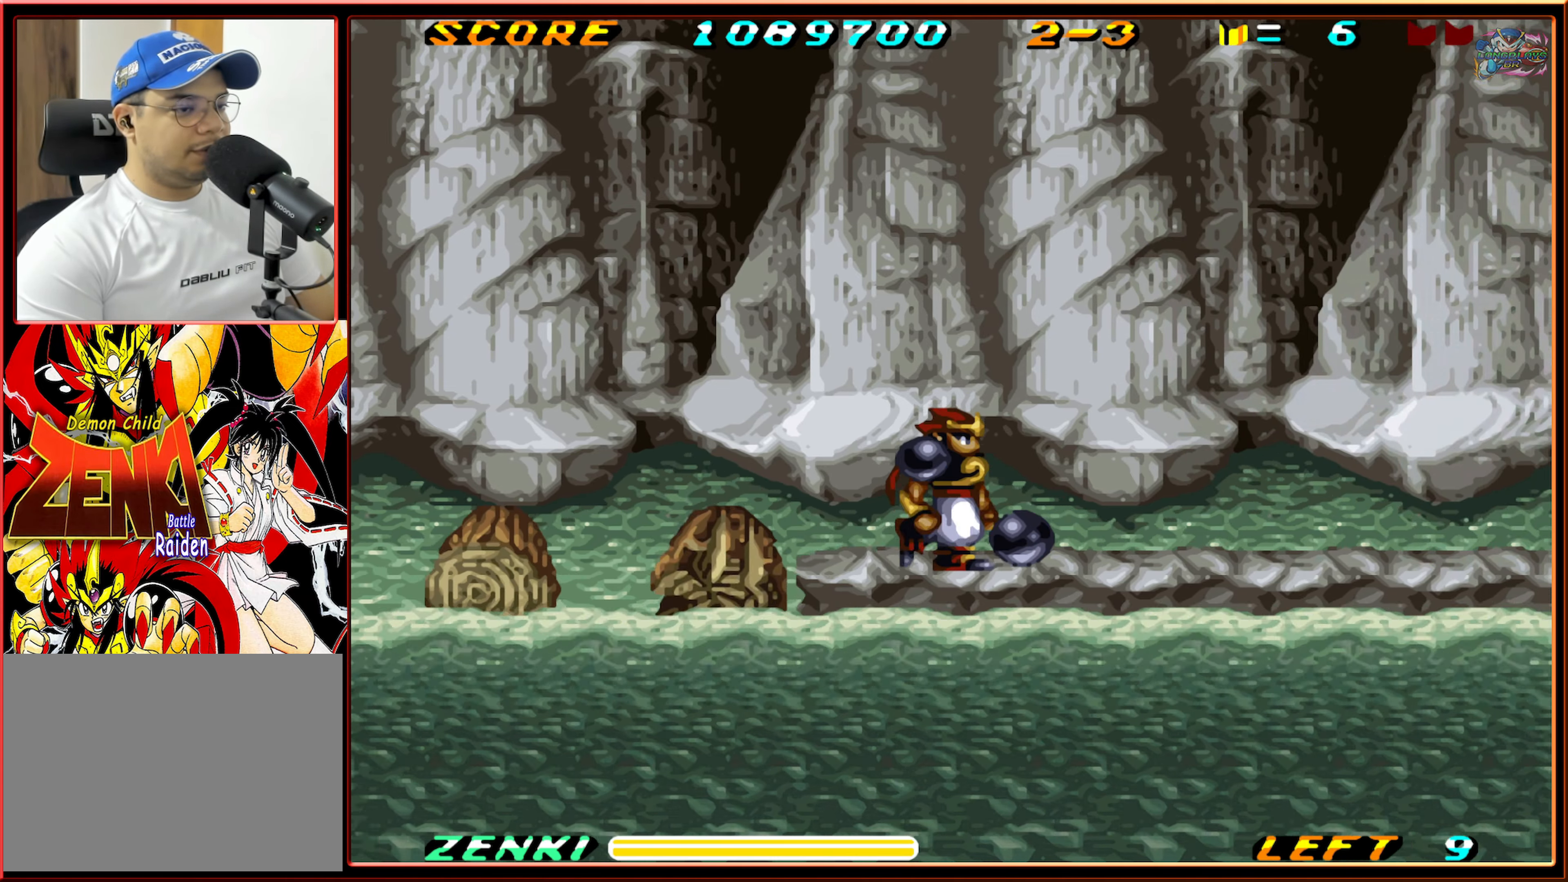
Gameplay with a controller (Nintendo layout); each line is a JSON object with the inputs held at the frame after it. "events" lists button and stick changes between this image and that frame as [ms after this image, input, new state], when the widget could be followed in between. Not read: L3 R3.
{"buttons": ["DPAD_RIGHT"], "events": [[117, "DPAD_DOWN", "down"], [117, "DPAD_RIGHT", "up"], [317, "DPAD_DOWN", "up"], [384, "DPAD_RIGHT", "down"]]}
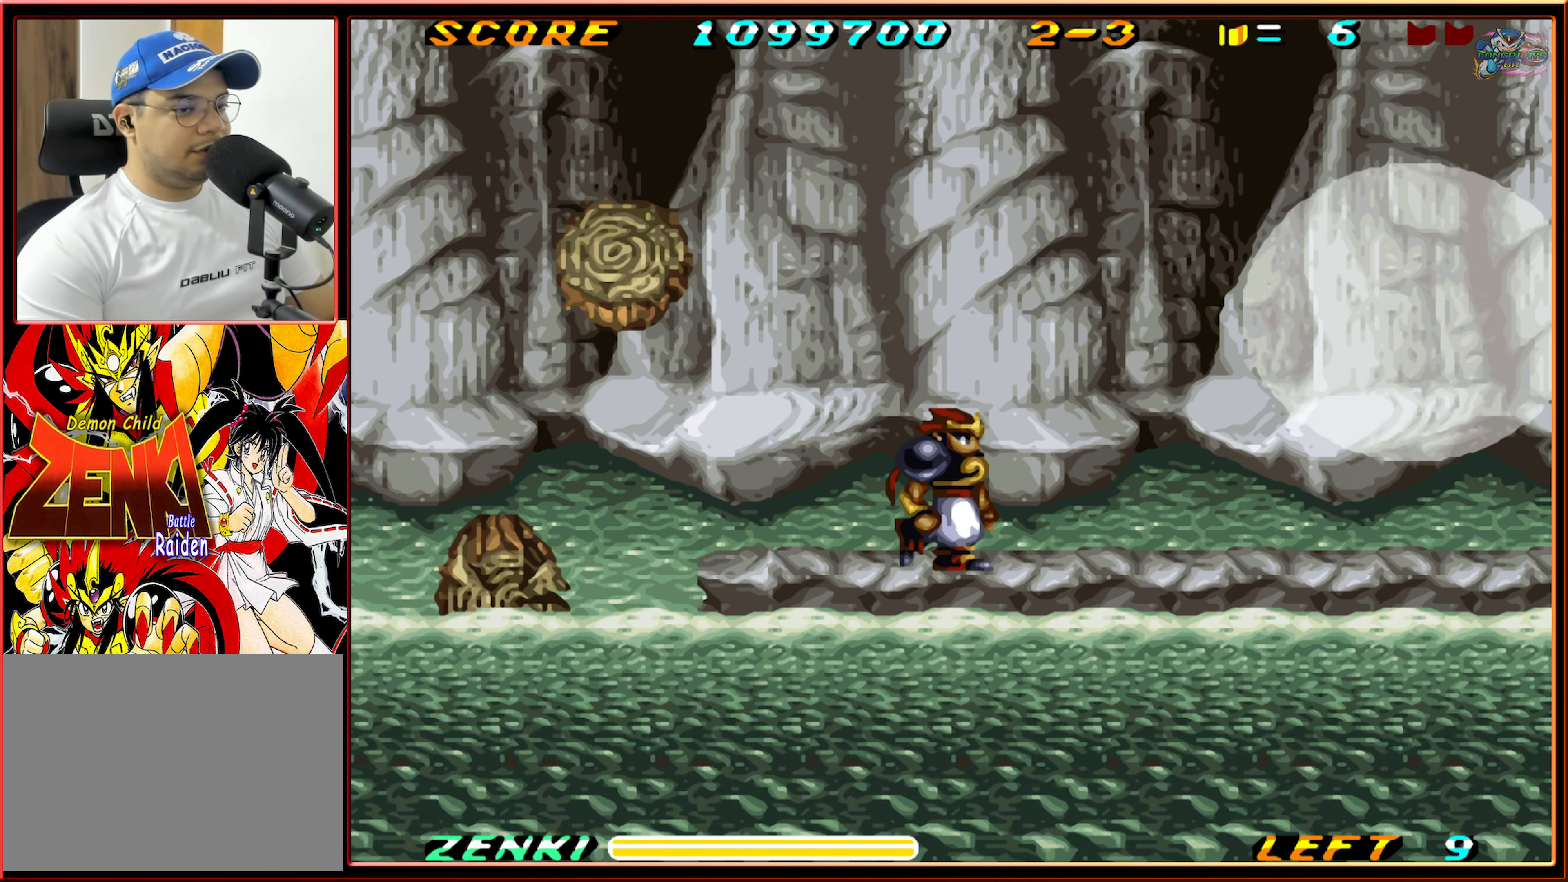
{"buttons": ["DPAD_RIGHT"], "events": []}
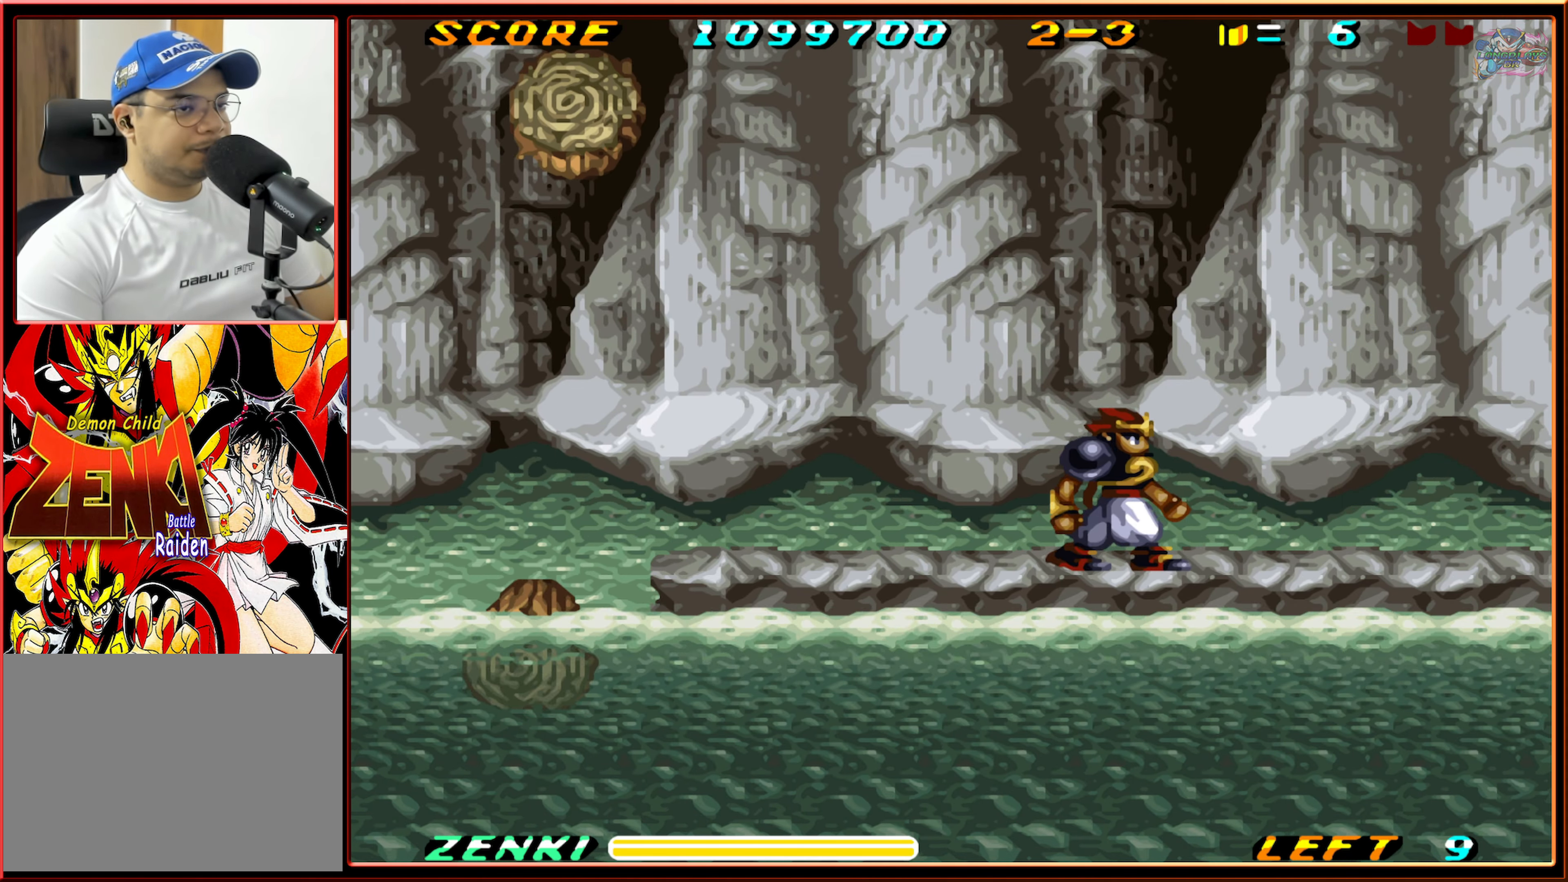
{"buttons": ["DPAD_RIGHT"], "events": []}
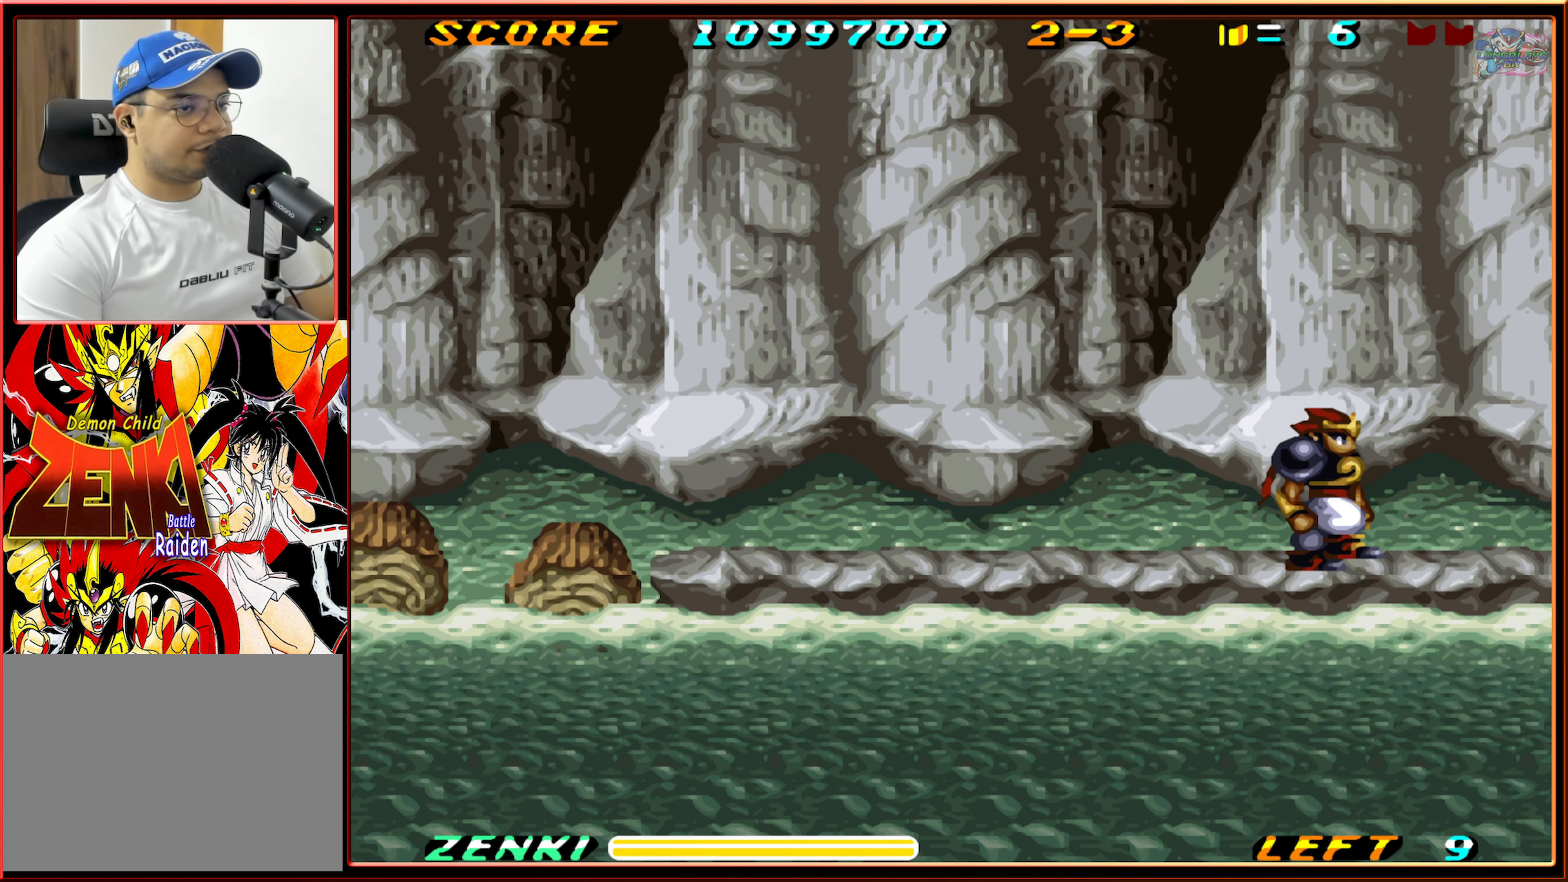
{"buttons": [], "events": [[500, "DPAD_RIGHT", "up"]]}
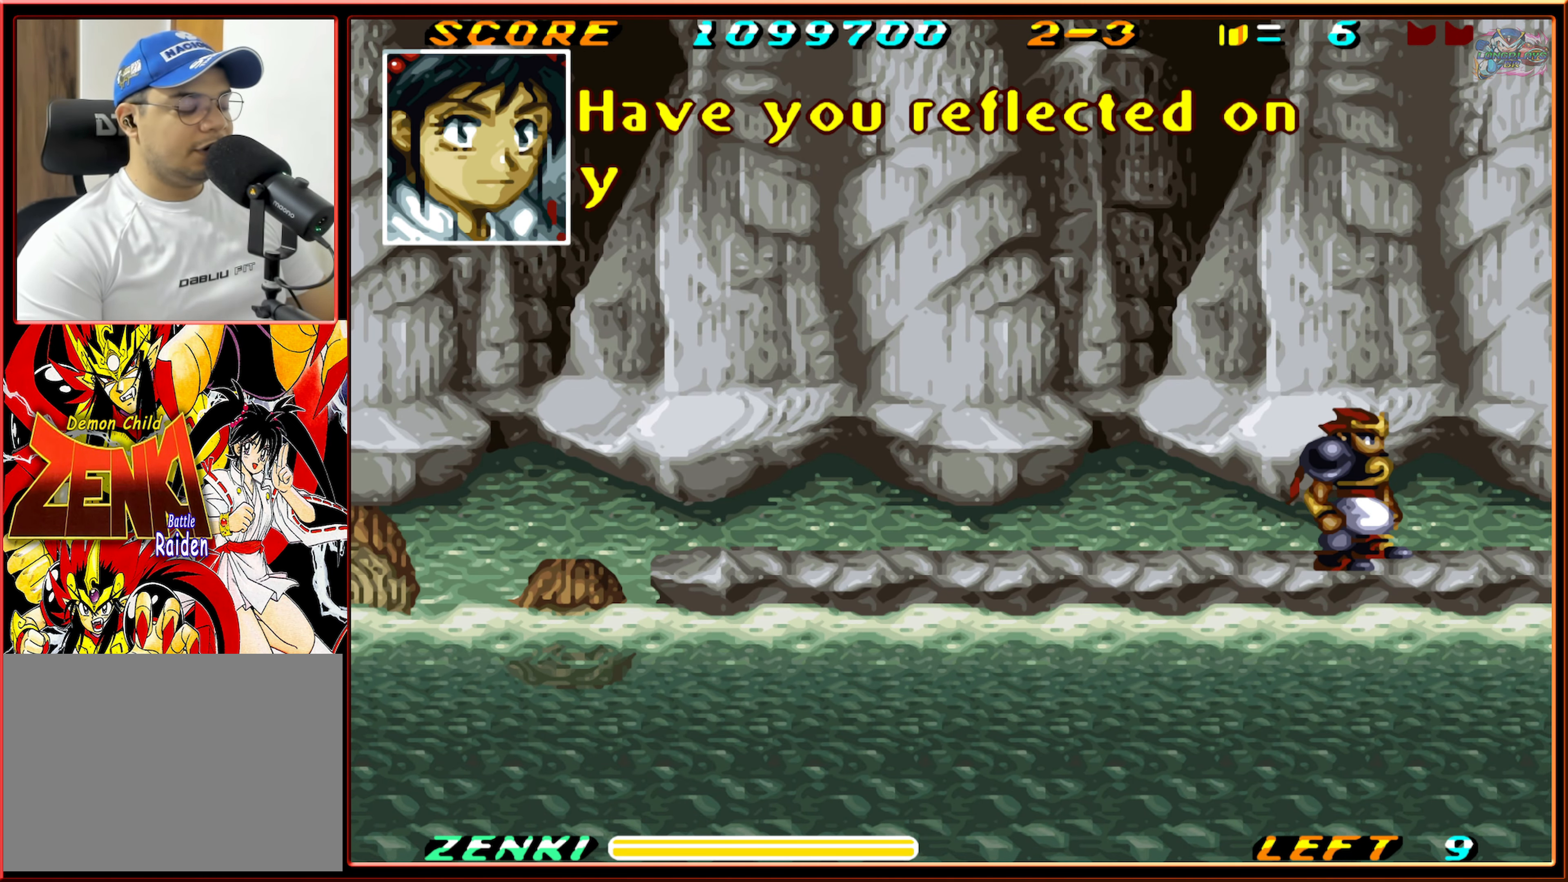
{"buttons": [], "events": []}
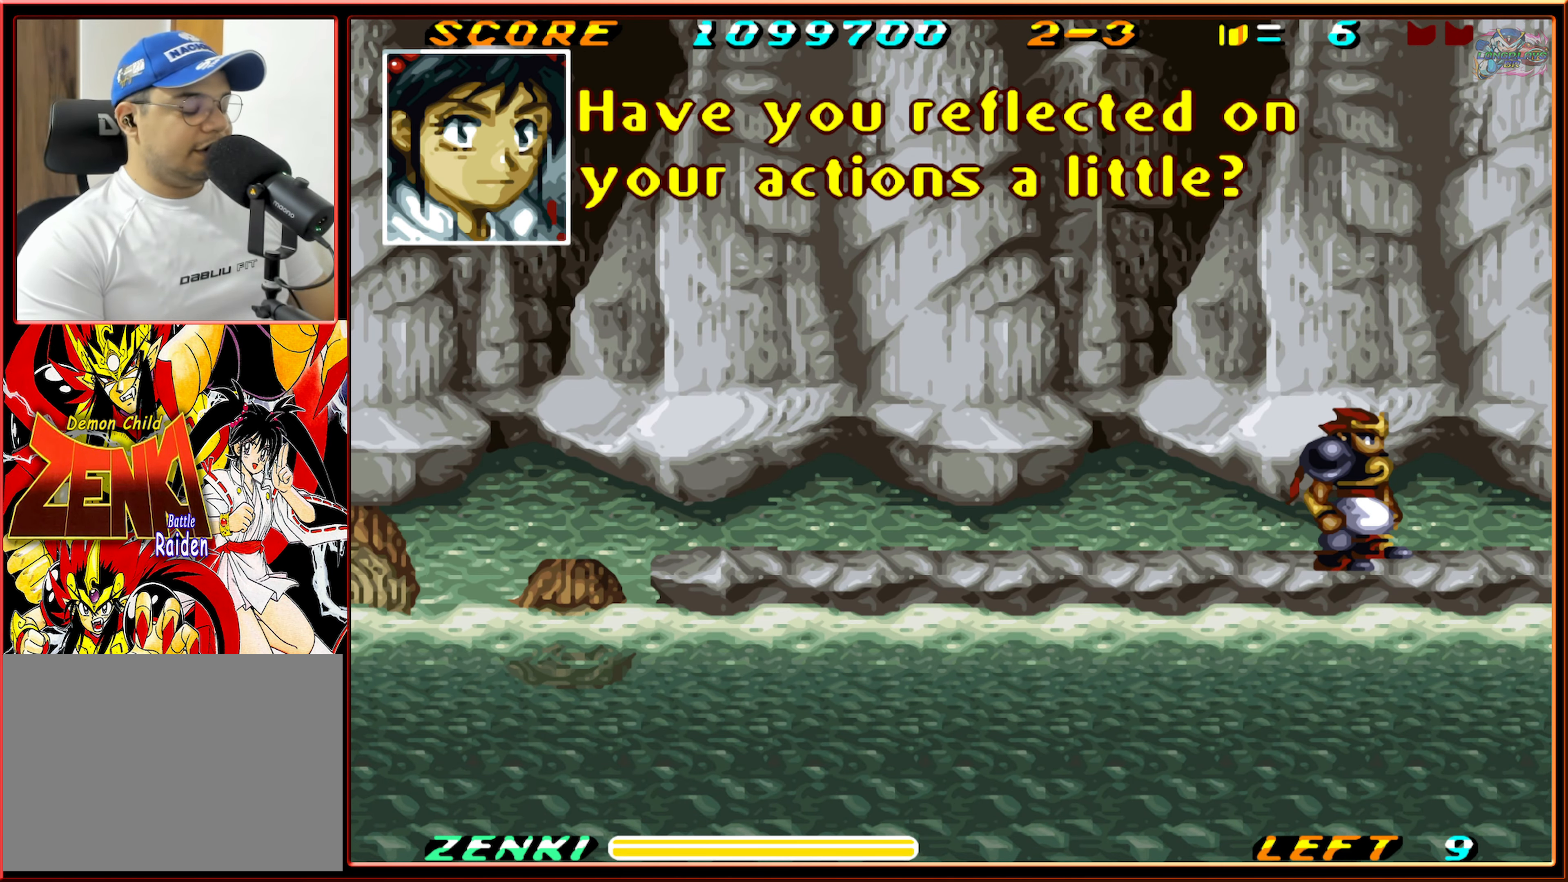
{"buttons": [], "events": []}
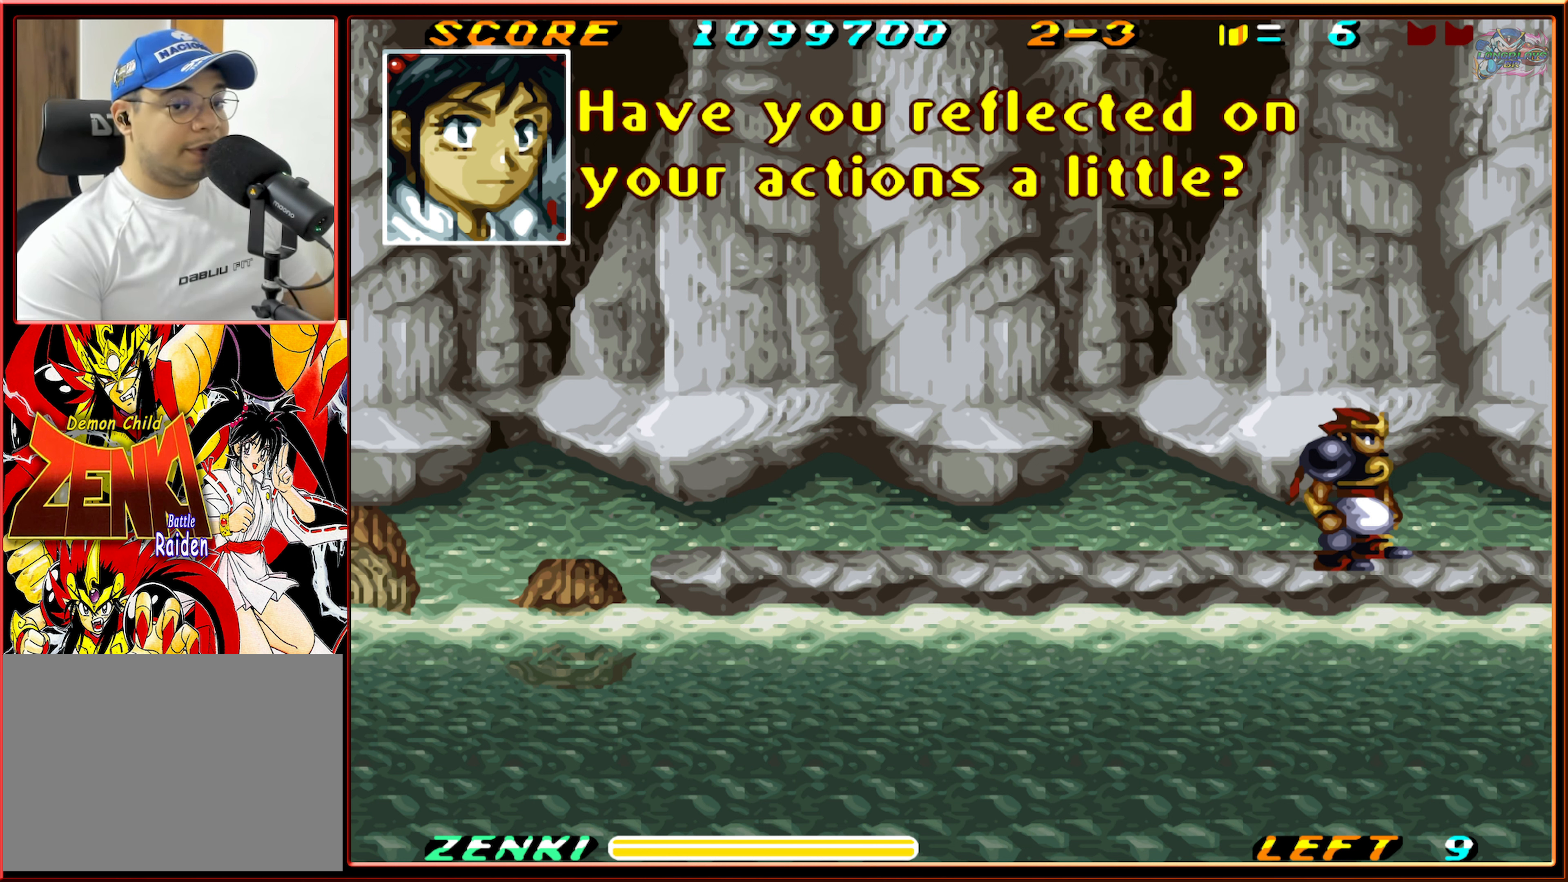
{"buttons": [], "events": []}
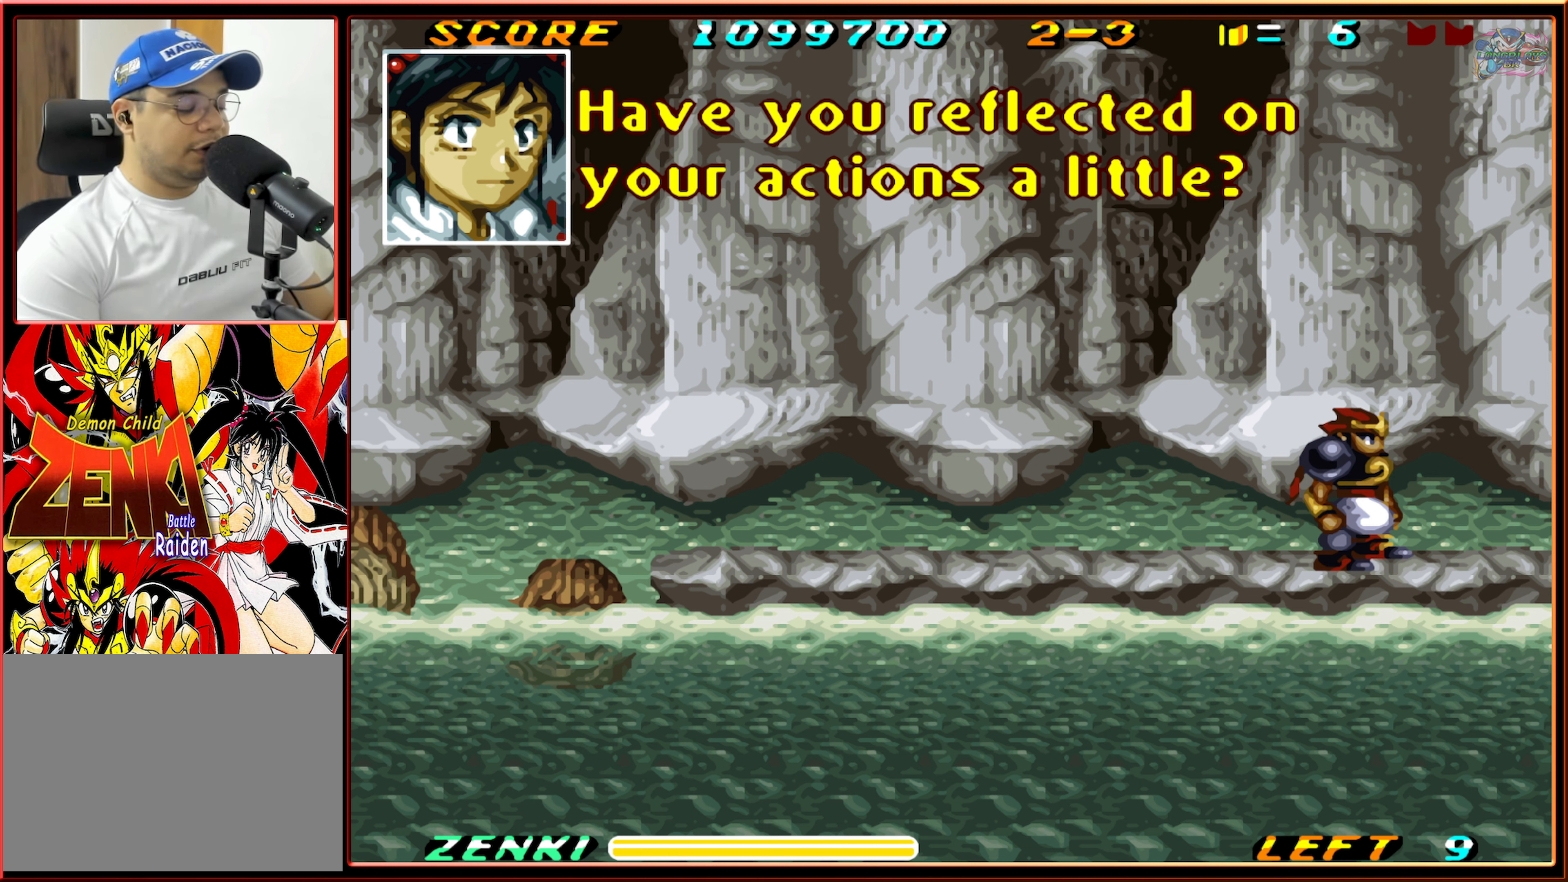
{"buttons": [], "events": []}
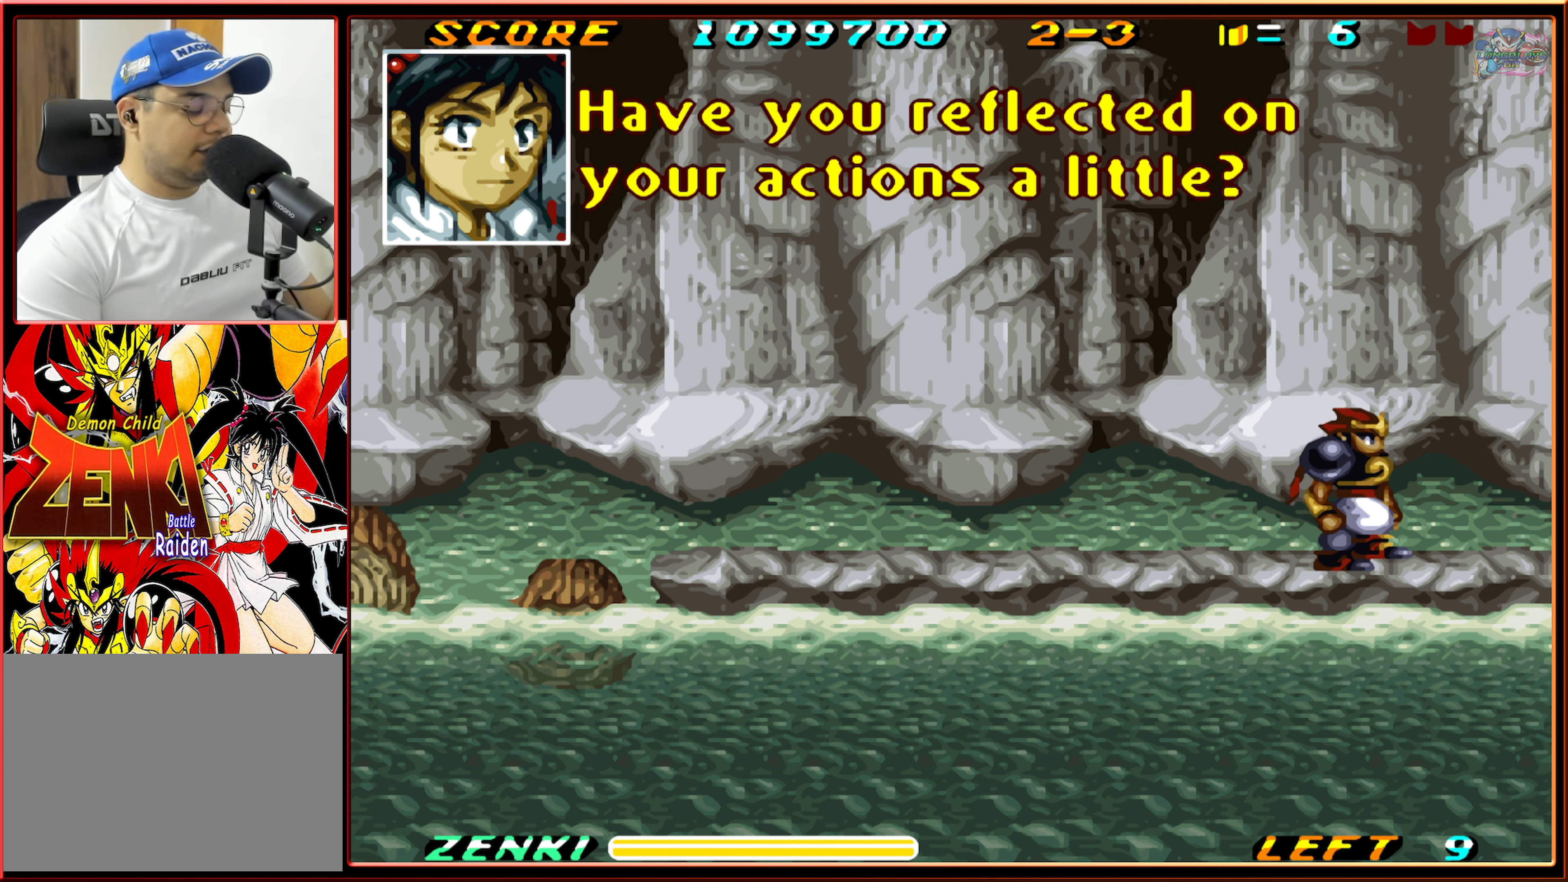
{"buttons": [], "events": []}
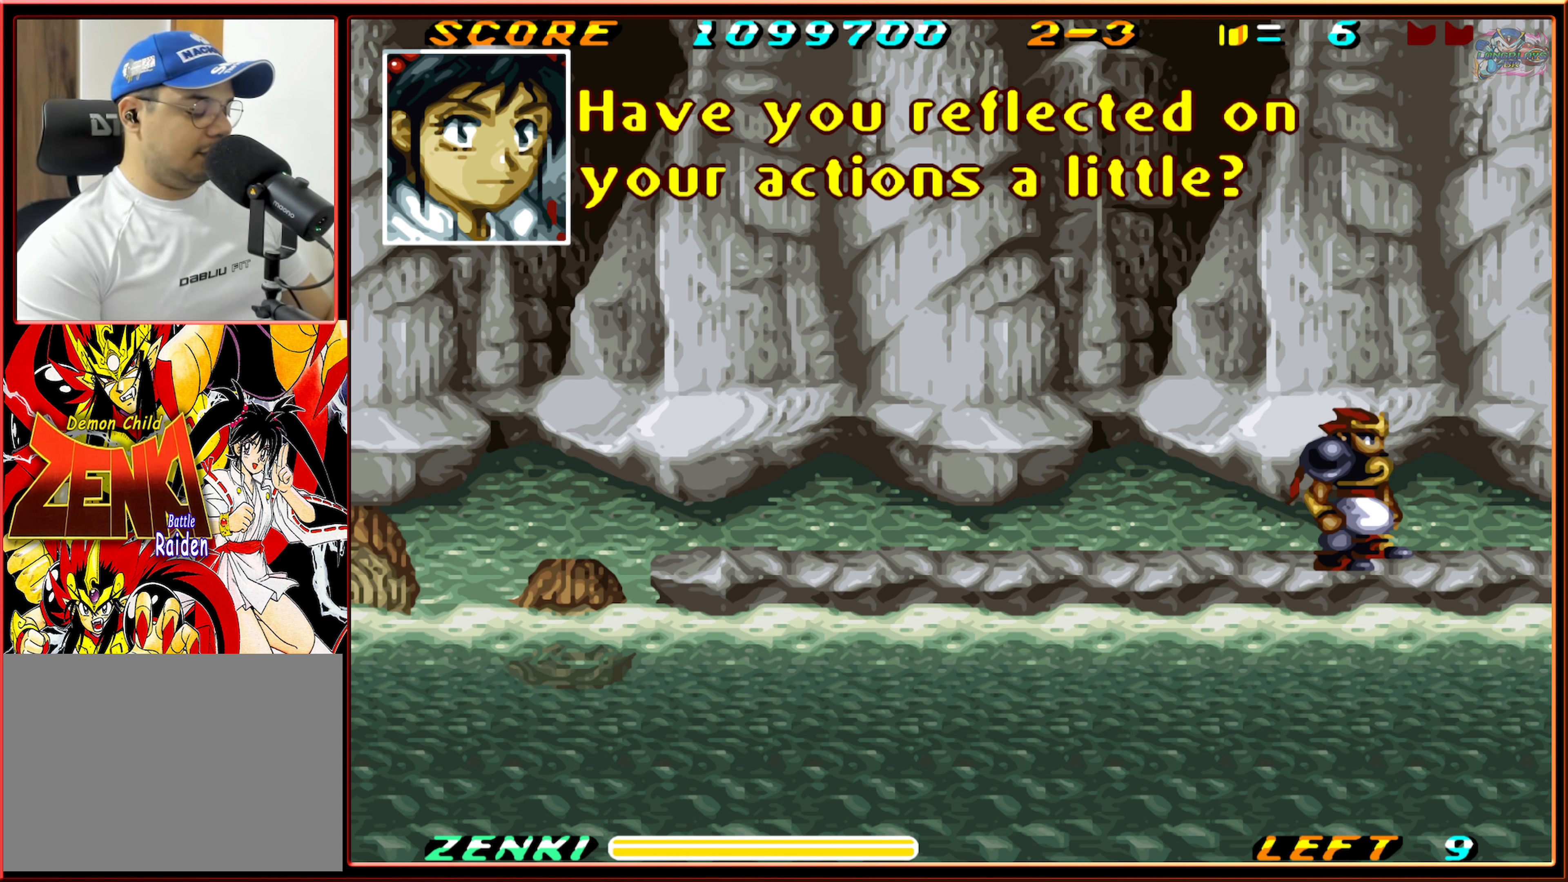
{"buttons": [], "events": []}
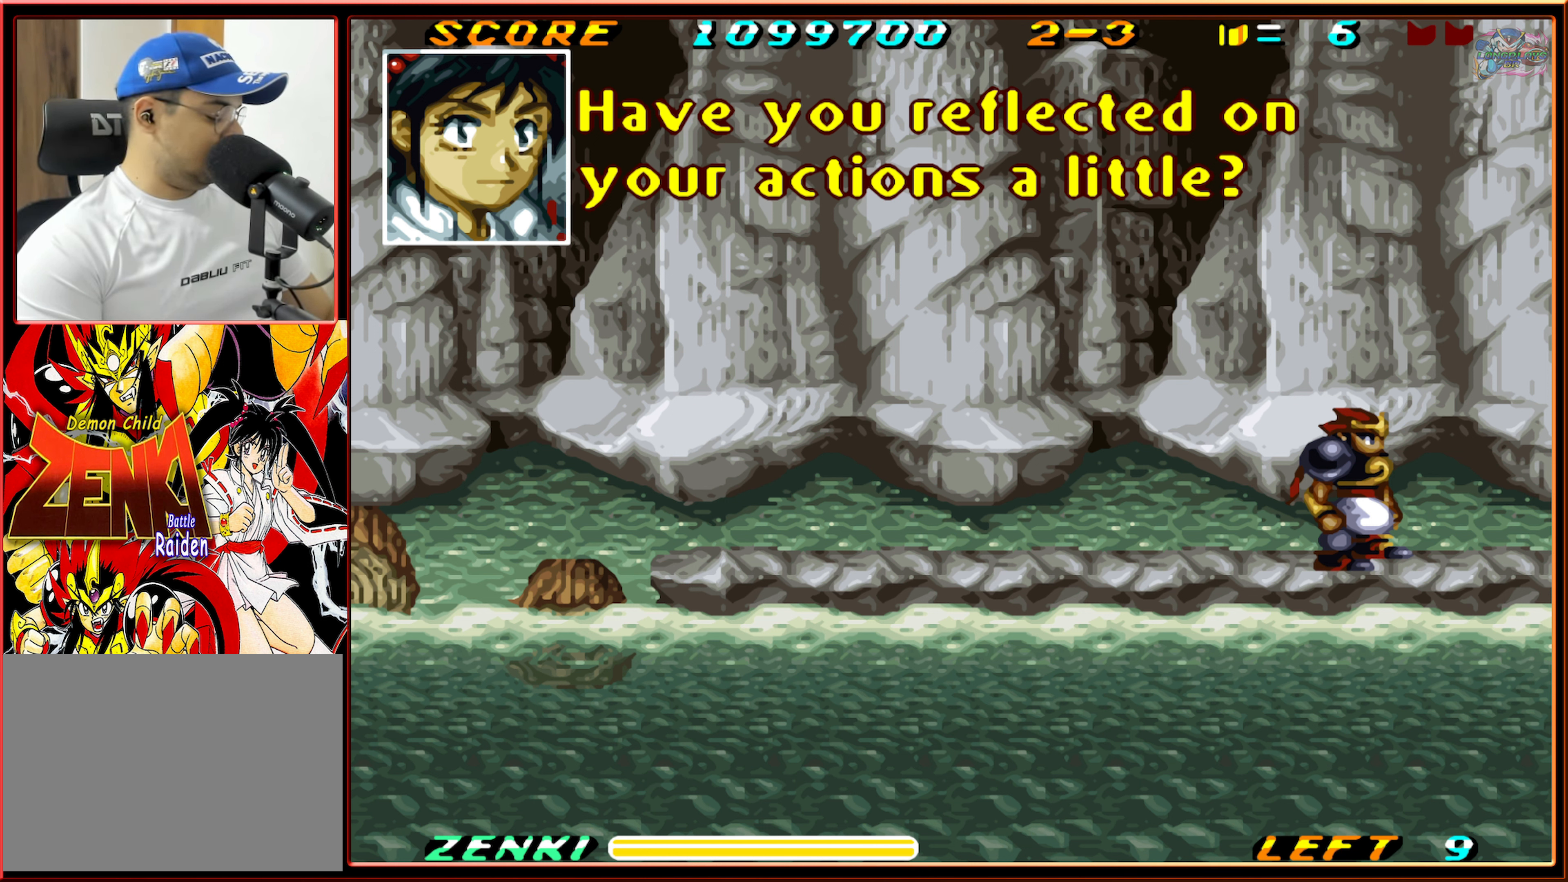
{"buttons": [], "events": []}
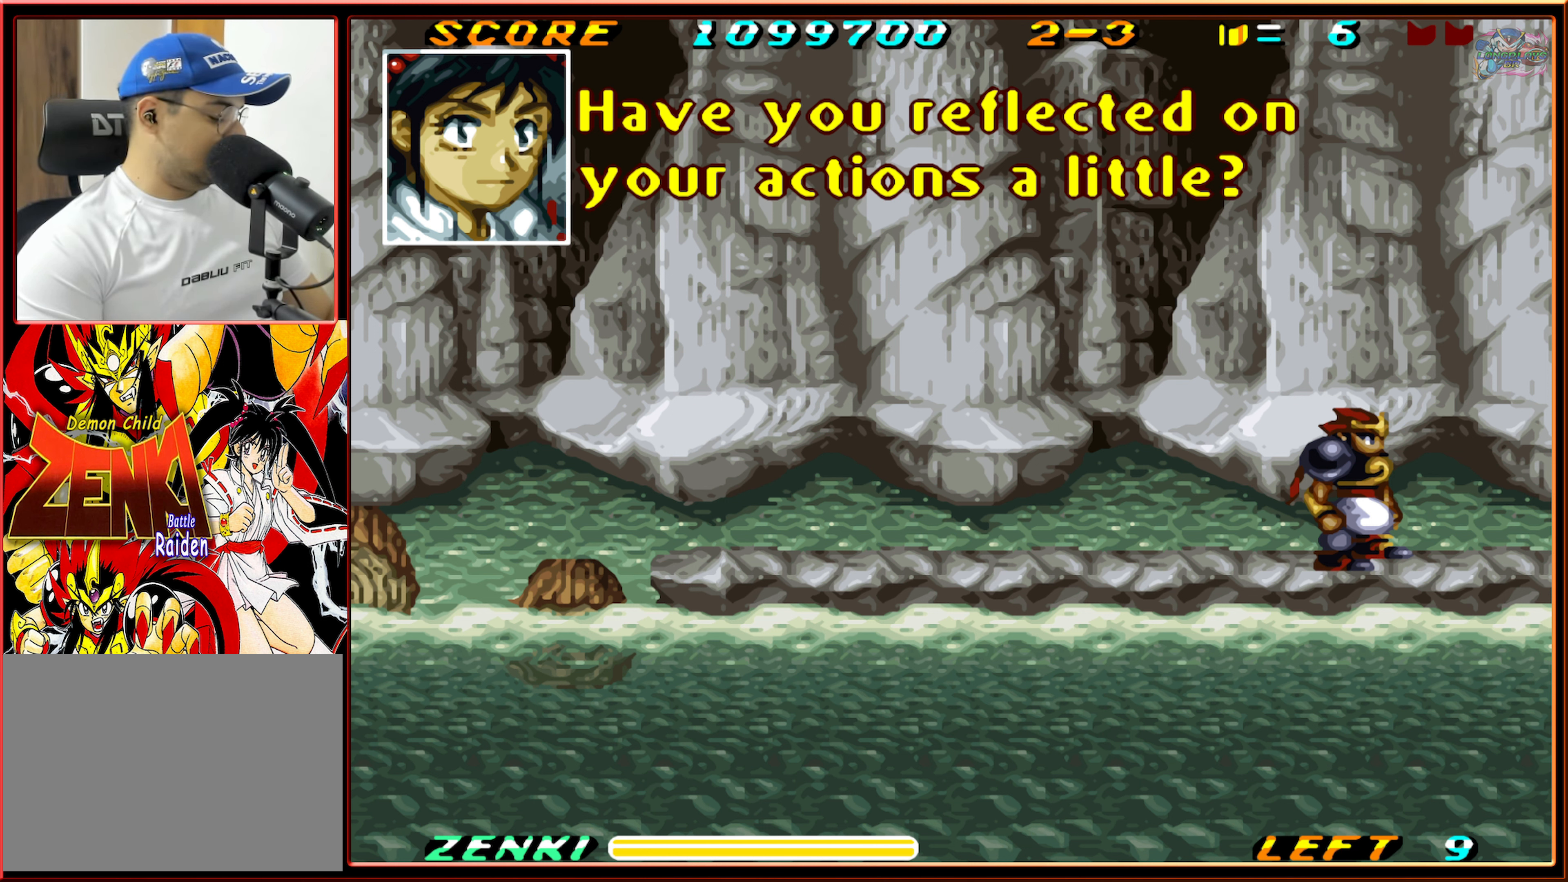
{"buttons": [], "events": []}
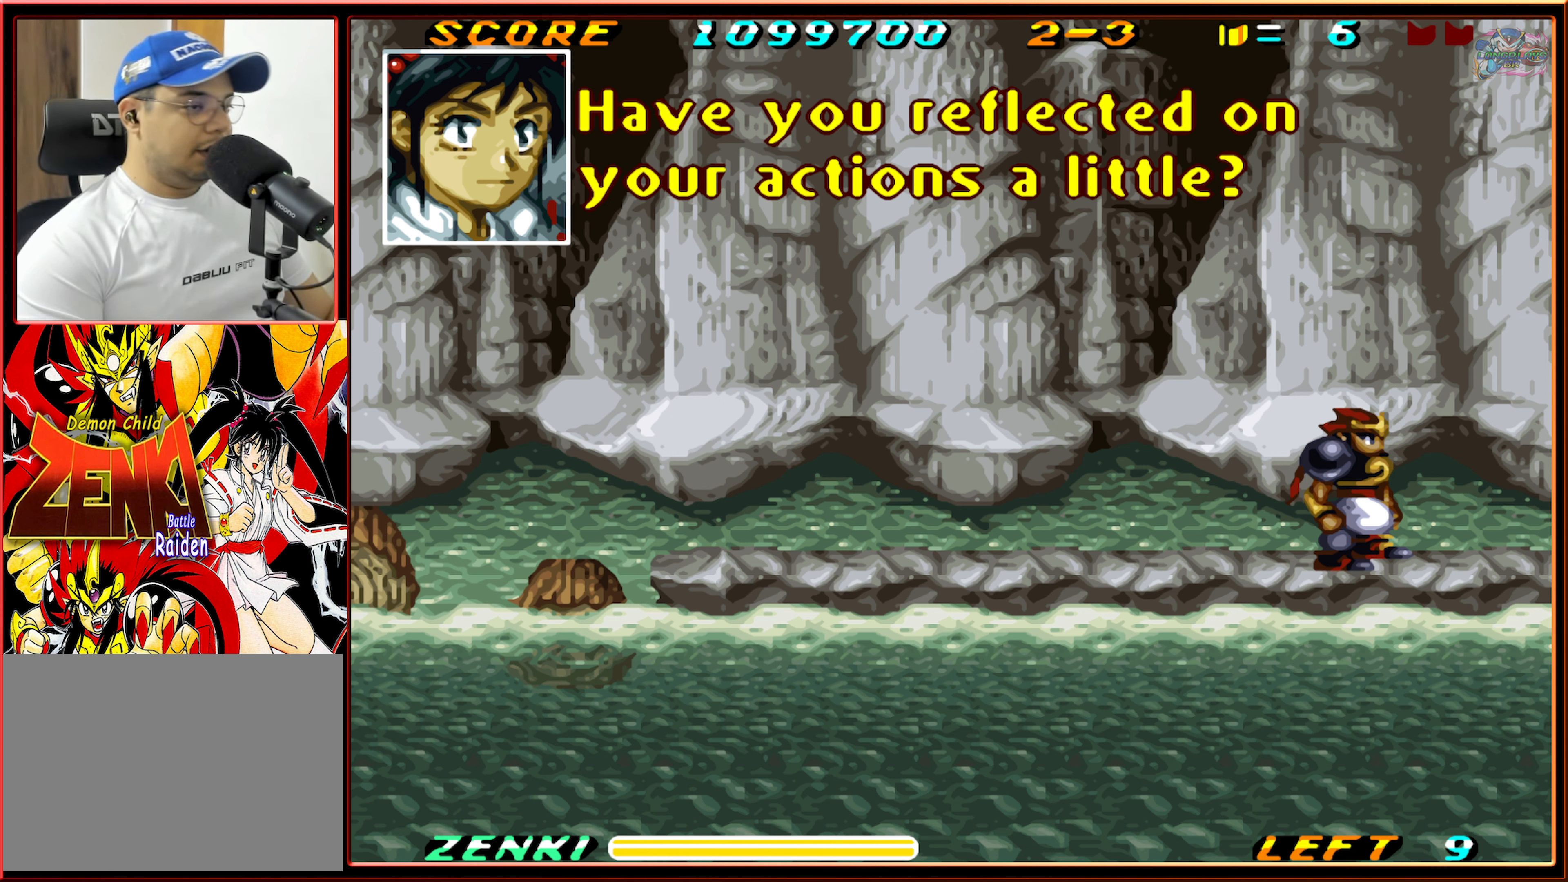
{"buttons": ["A"], "events": [[450, "A", "down"]]}
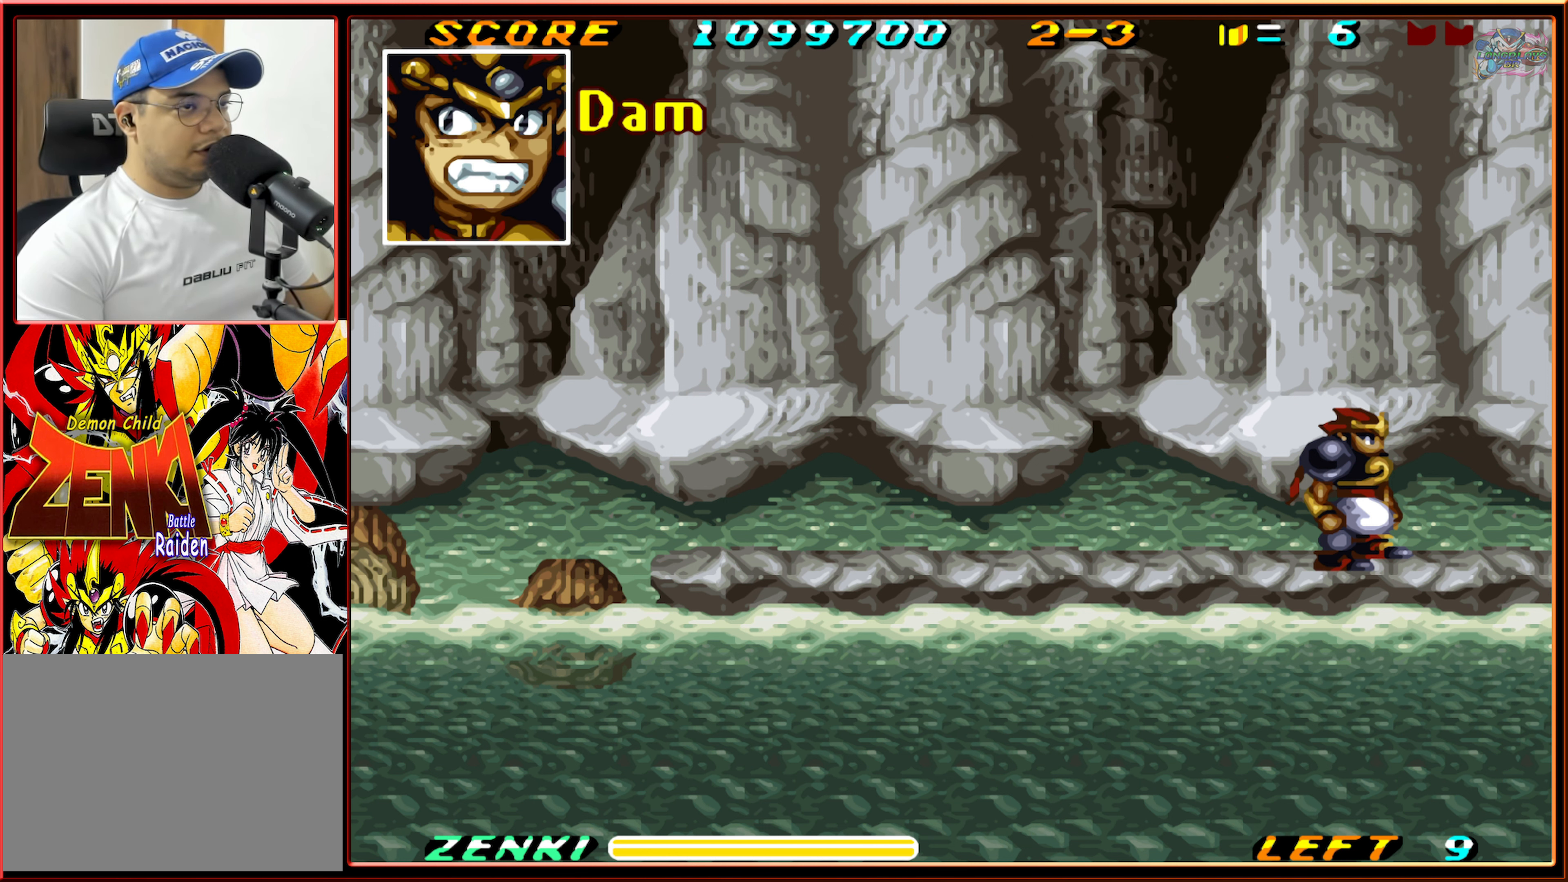
{"buttons": [], "events": [[83, "A", "up"]]}
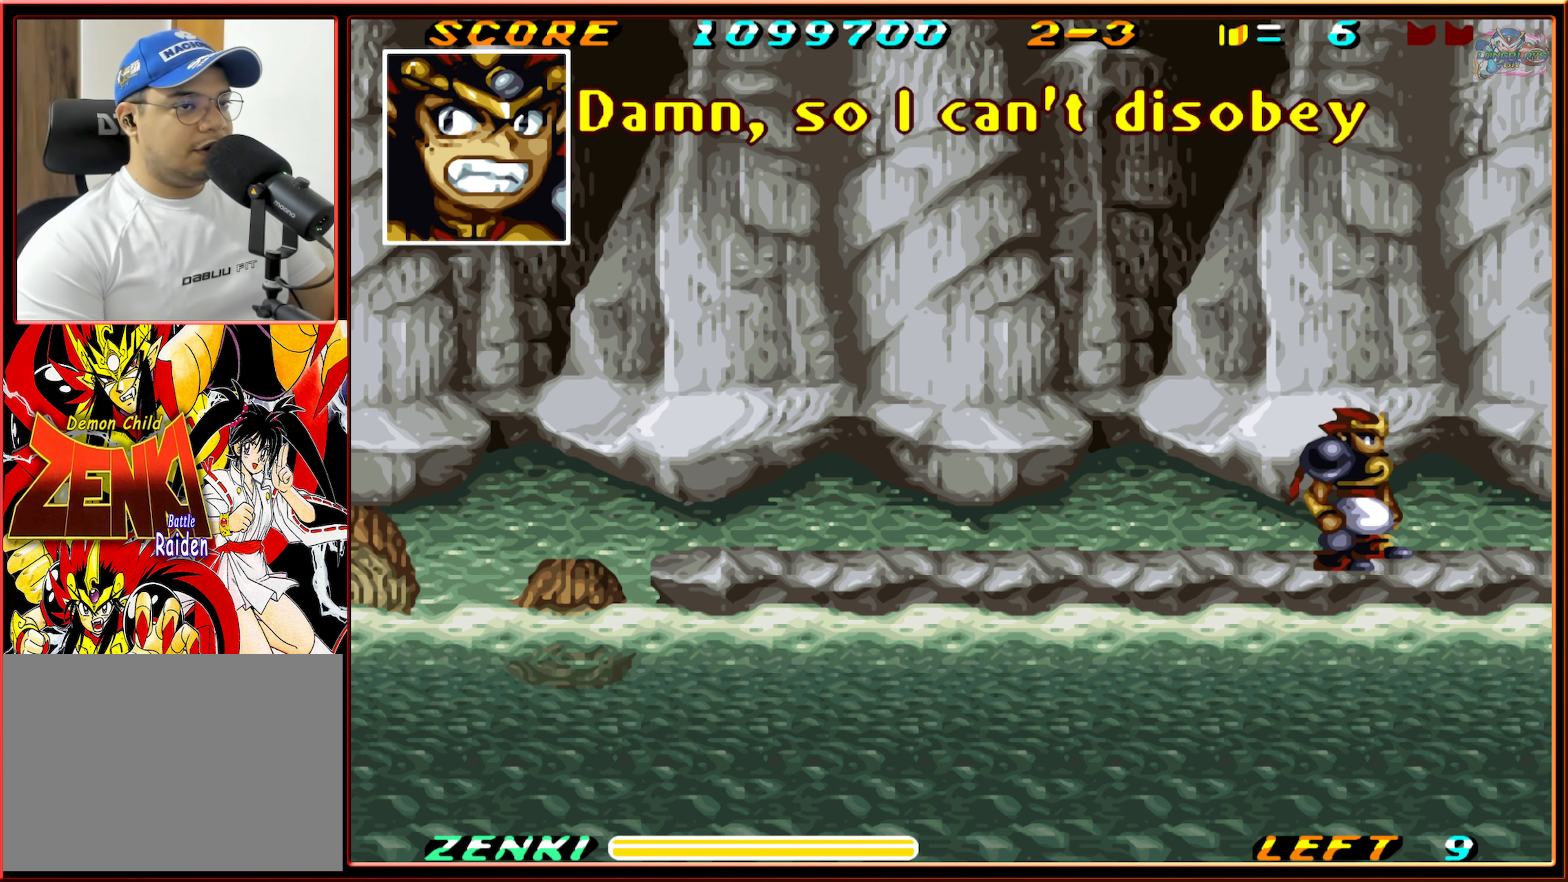
{"buttons": [], "events": []}
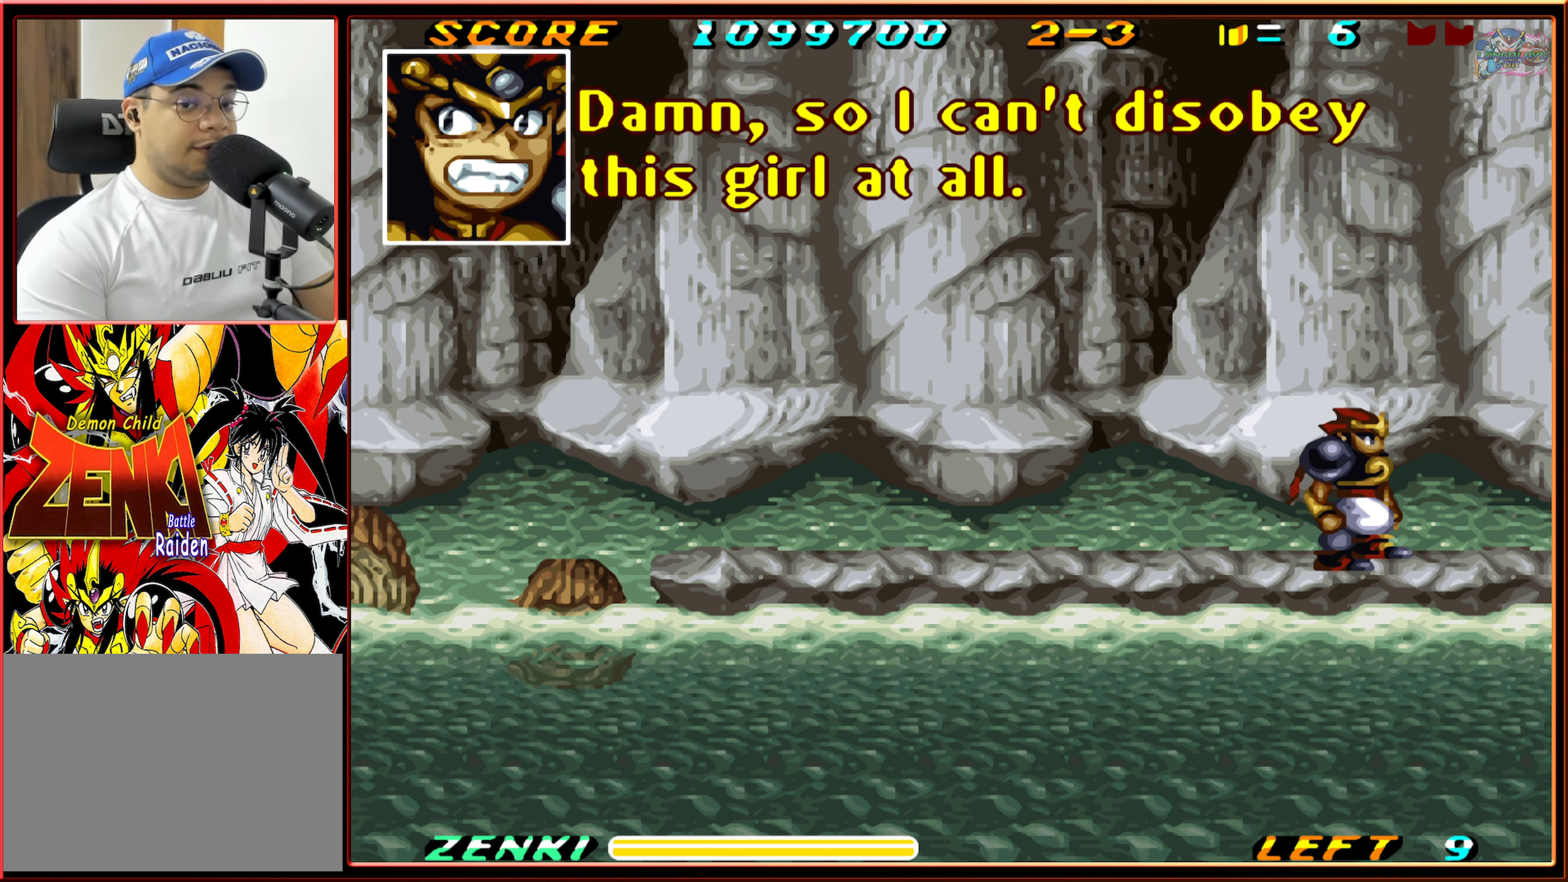
{"buttons": [], "events": [[183, "A", "down"], [317, "A", "up"]]}
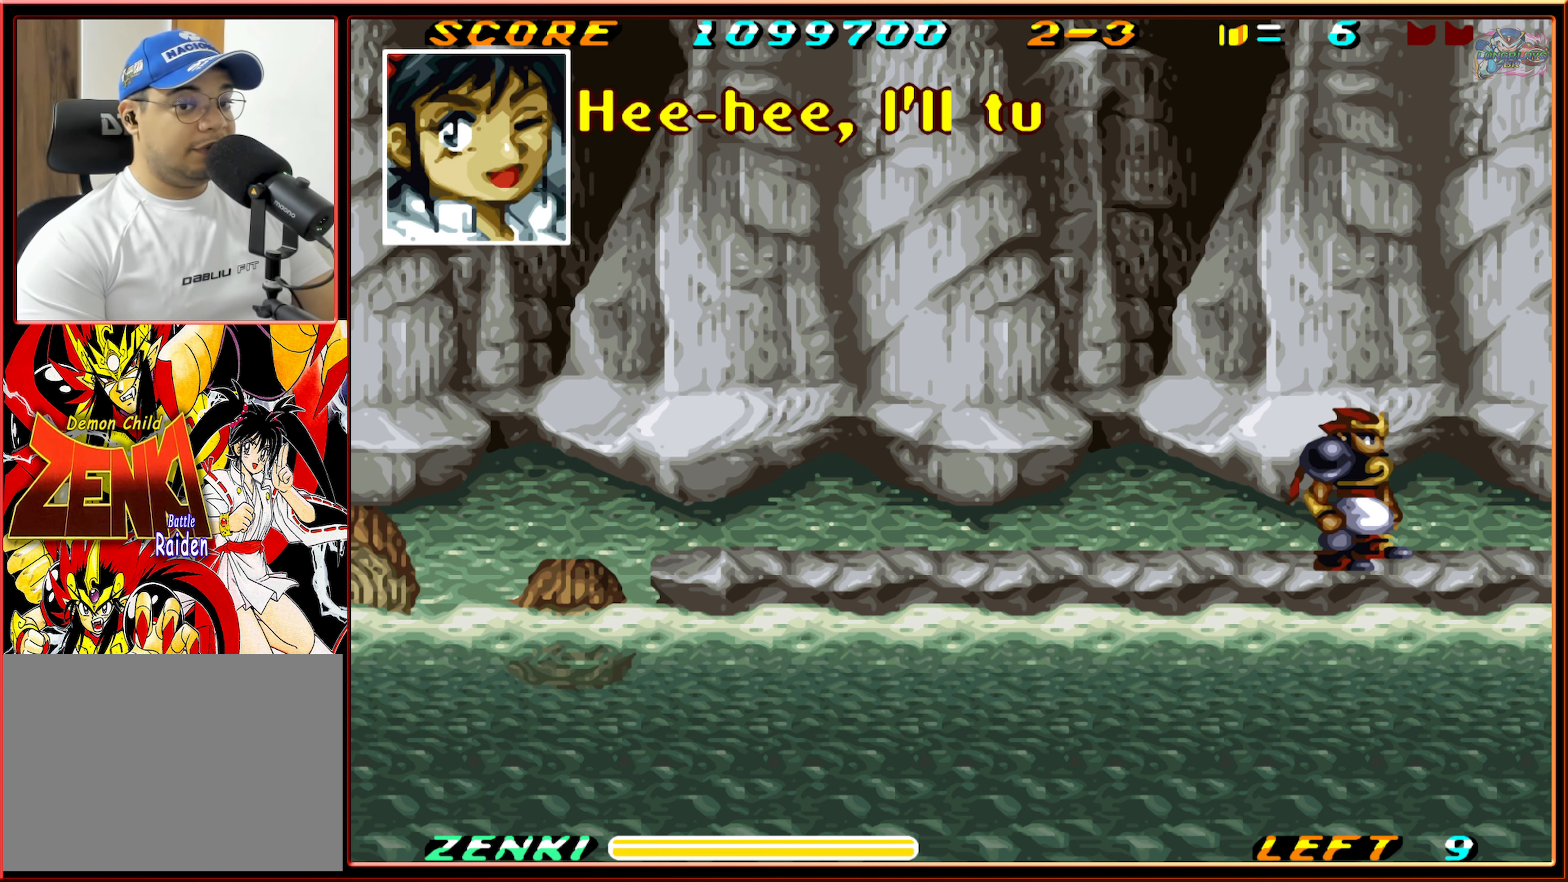
{"buttons": [], "events": []}
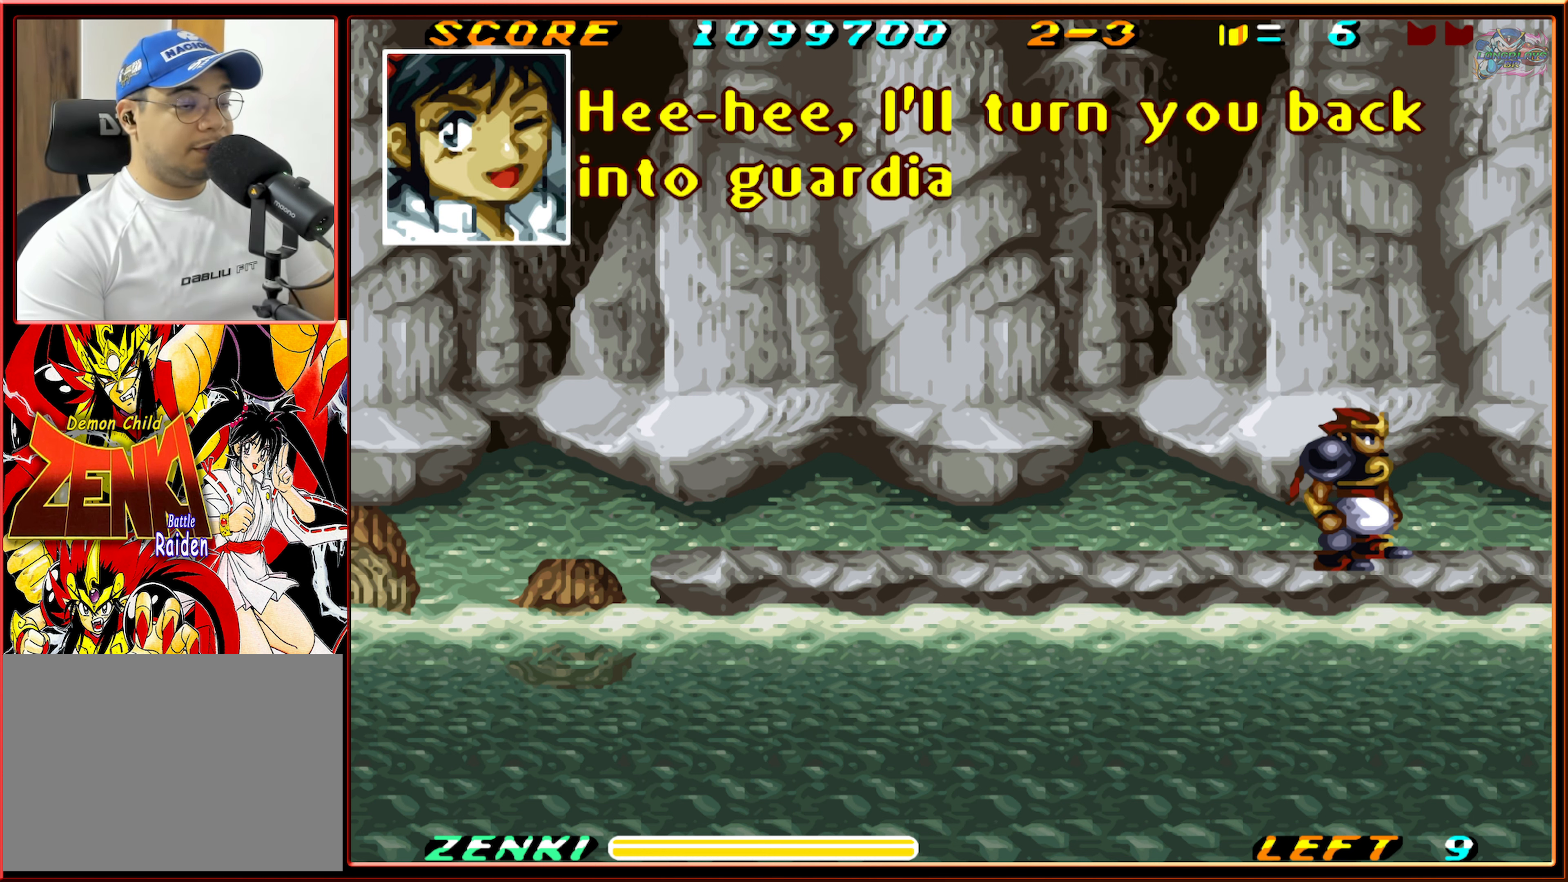
{"buttons": [], "events": [[200, "A", "down"], [317, "A", "up"]]}
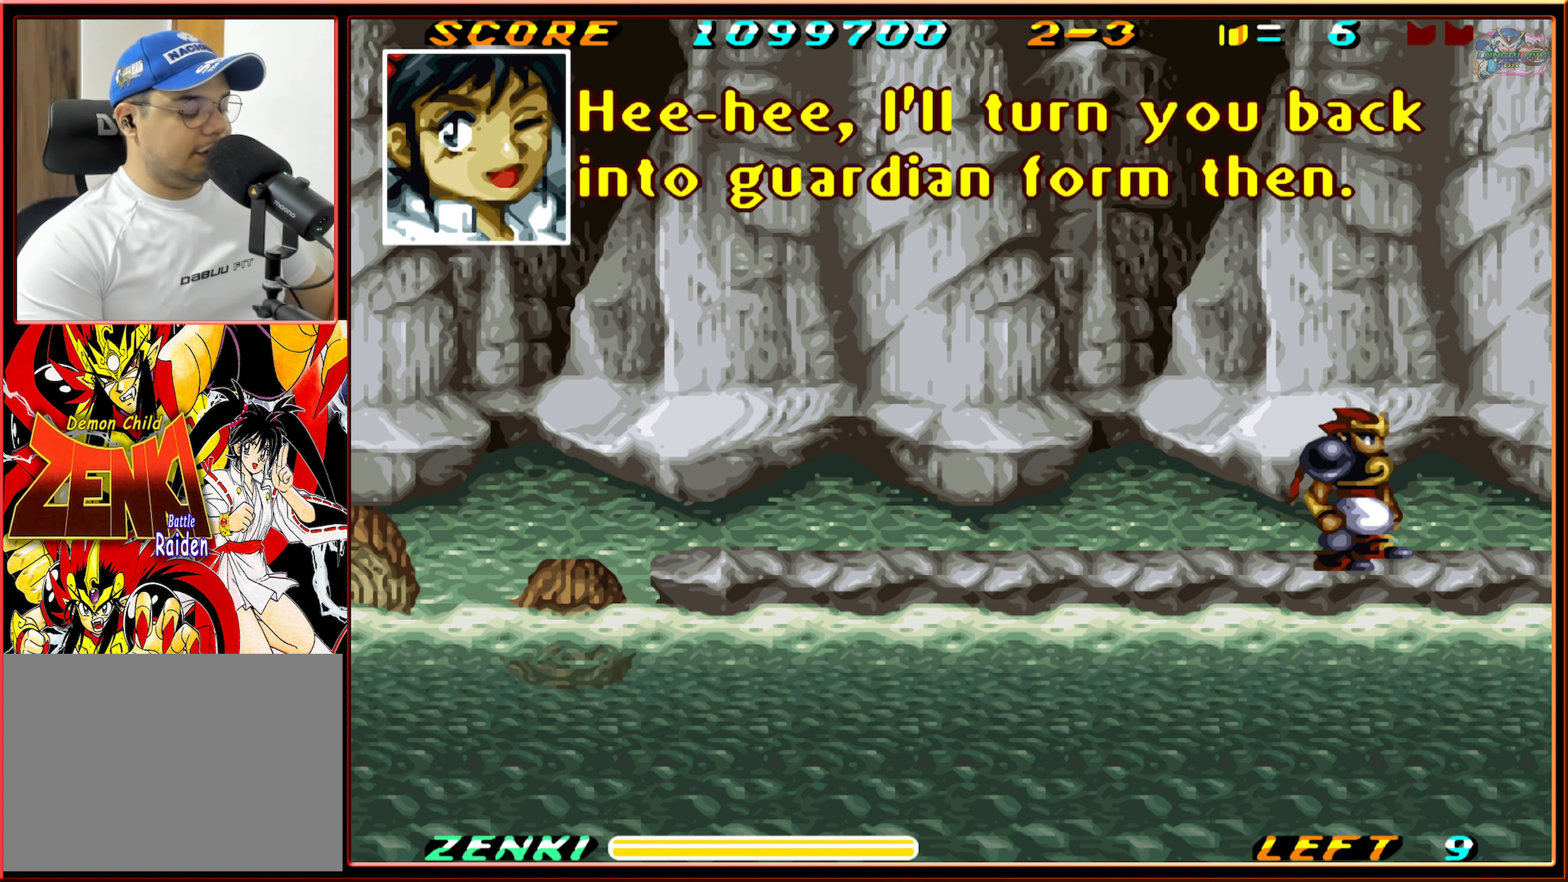
{"buttons": [], "events": []}
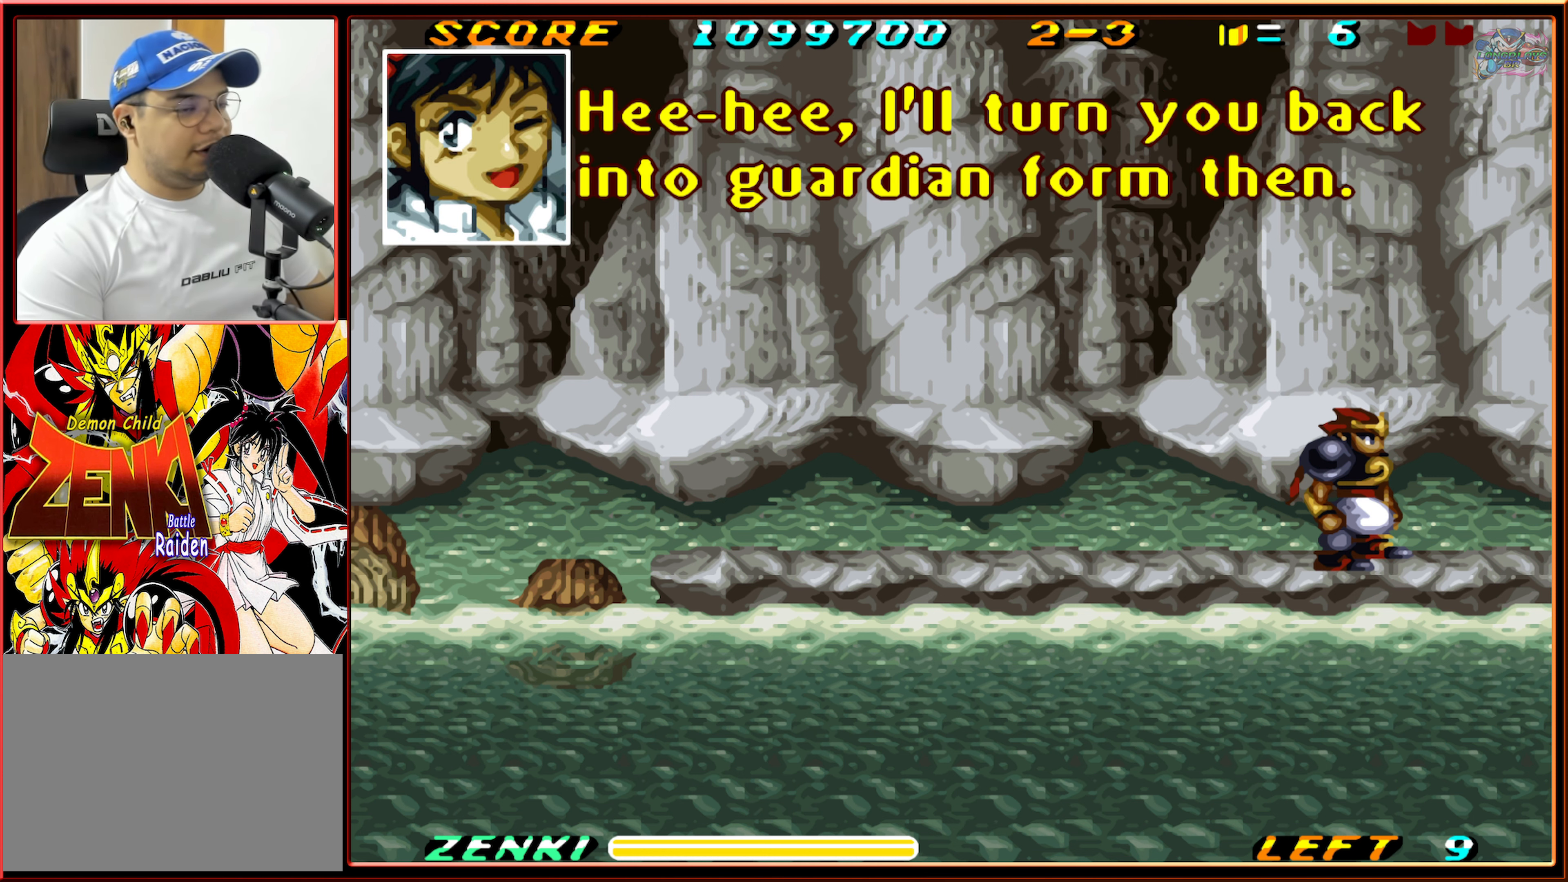
{"buttons": [], "events": []}
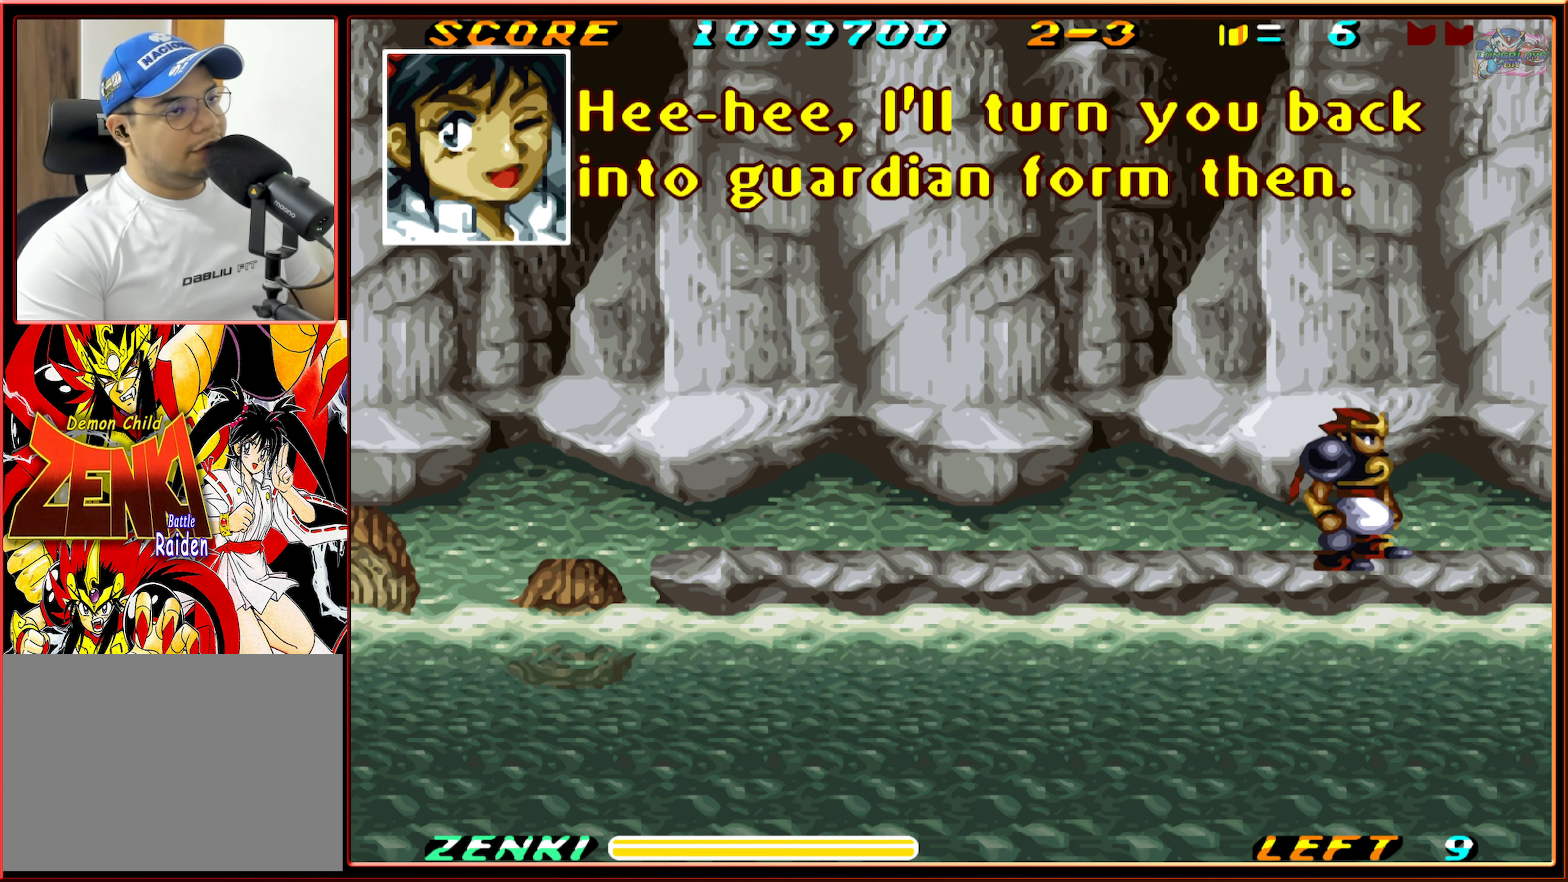
{"buttons": [], "events": []}
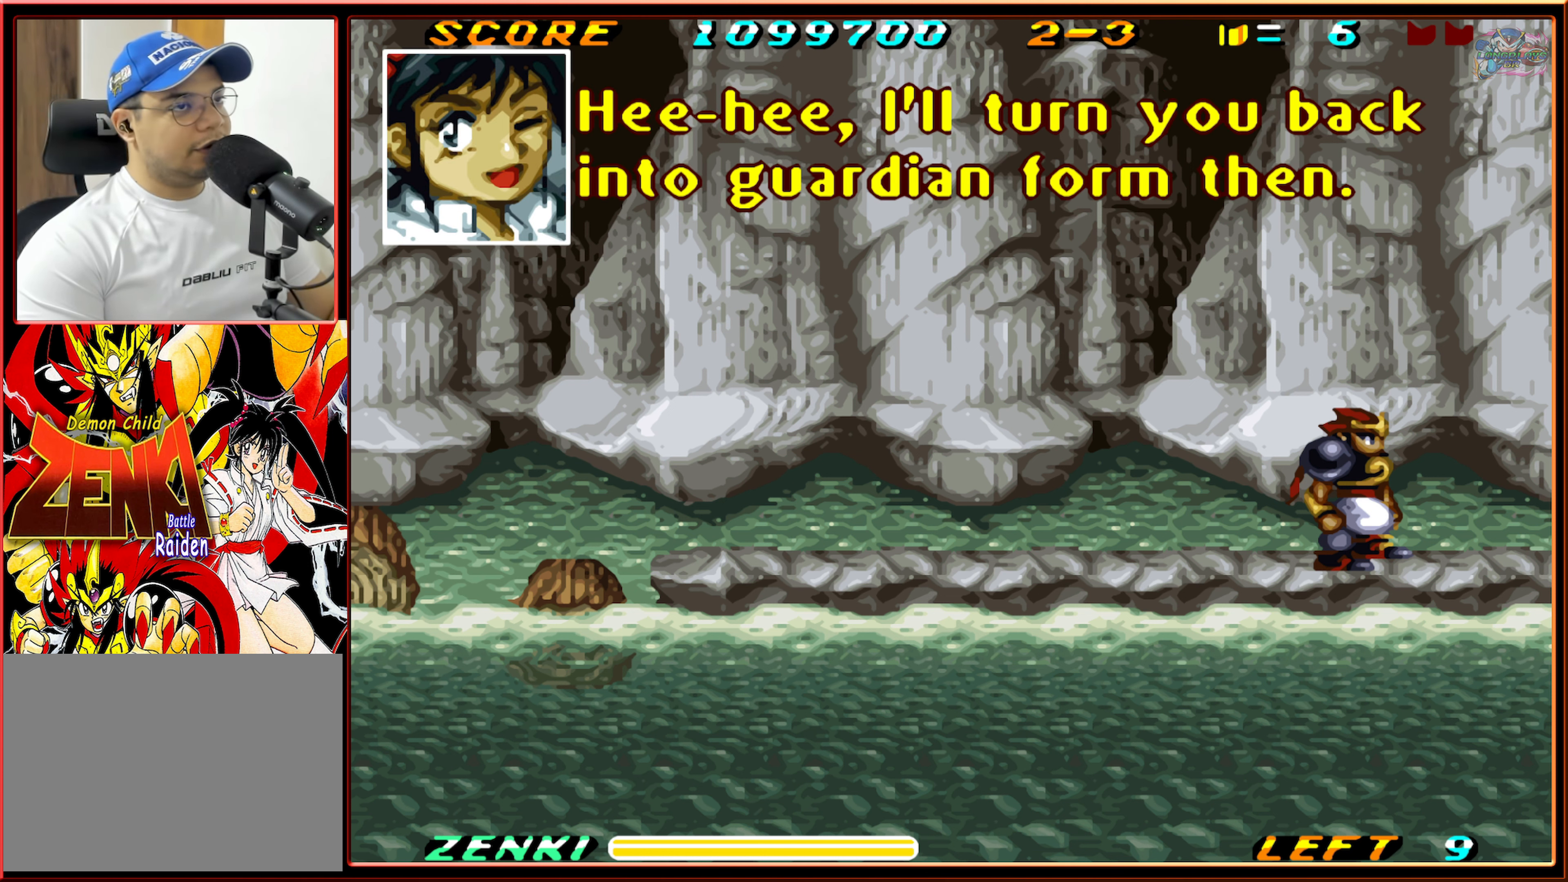
{"buttons": [], "events": []}
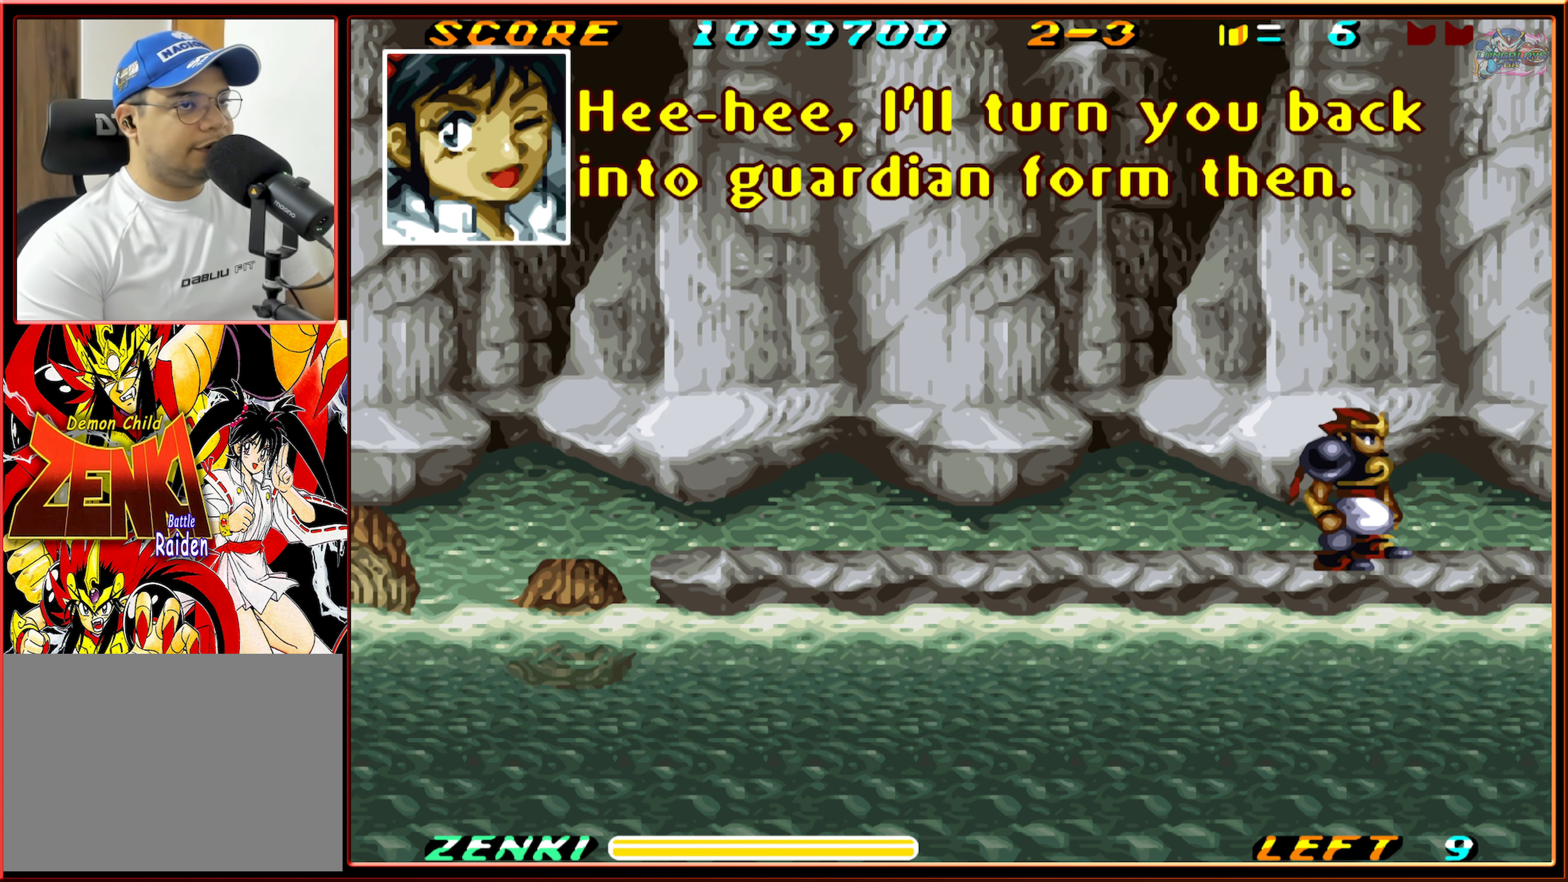
{"buttons": [], "events": []}
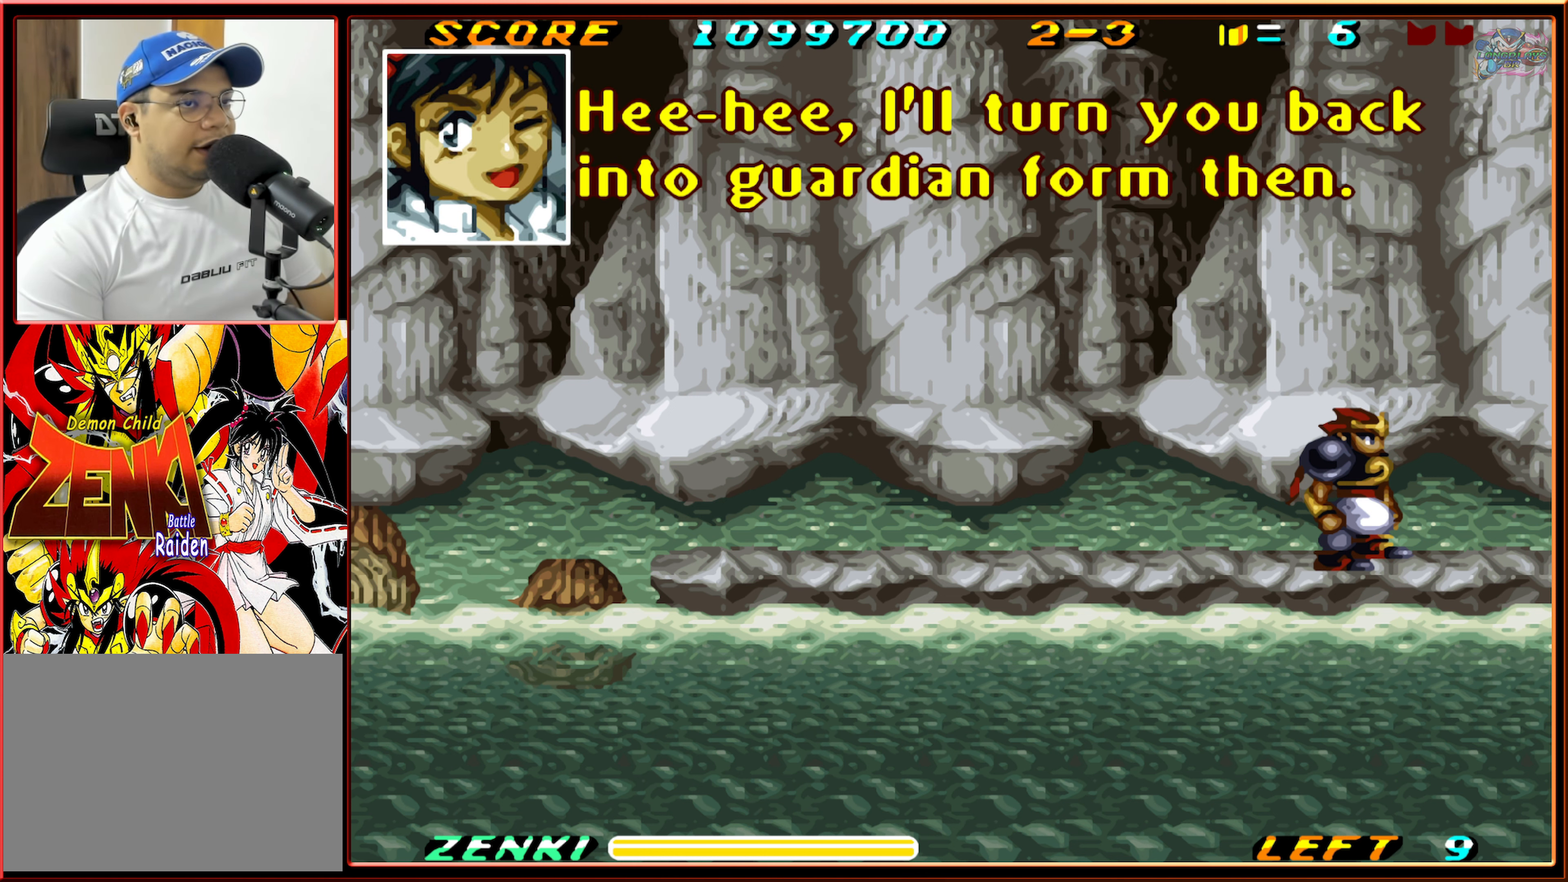
{"buttons": [], "events": []}
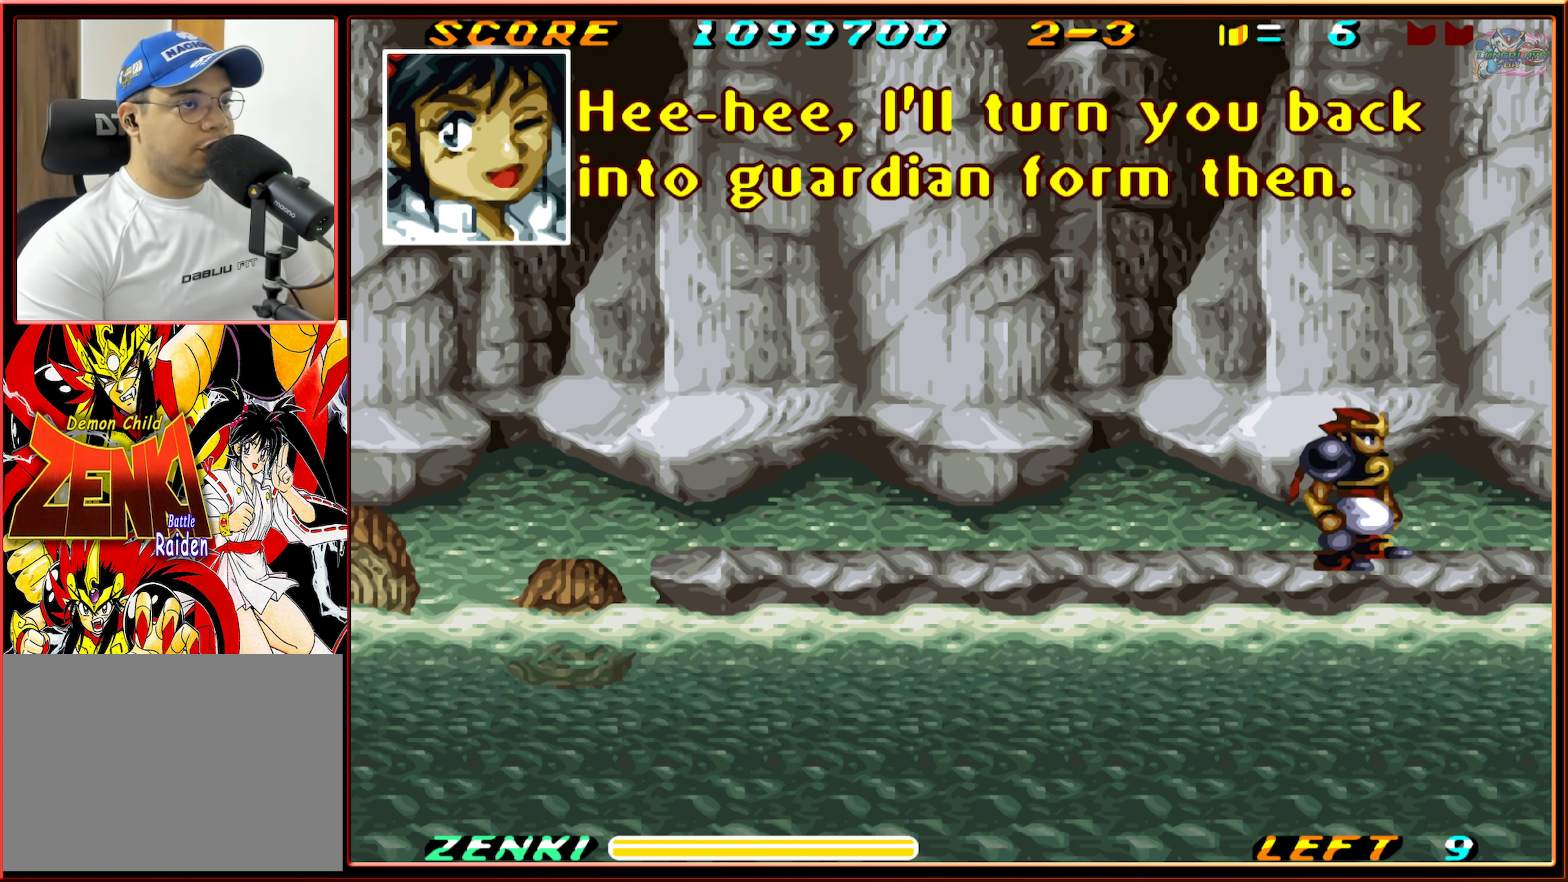
{"buttons": [], "events": [[233, "A", "down"], [317, "A", "up"]]}